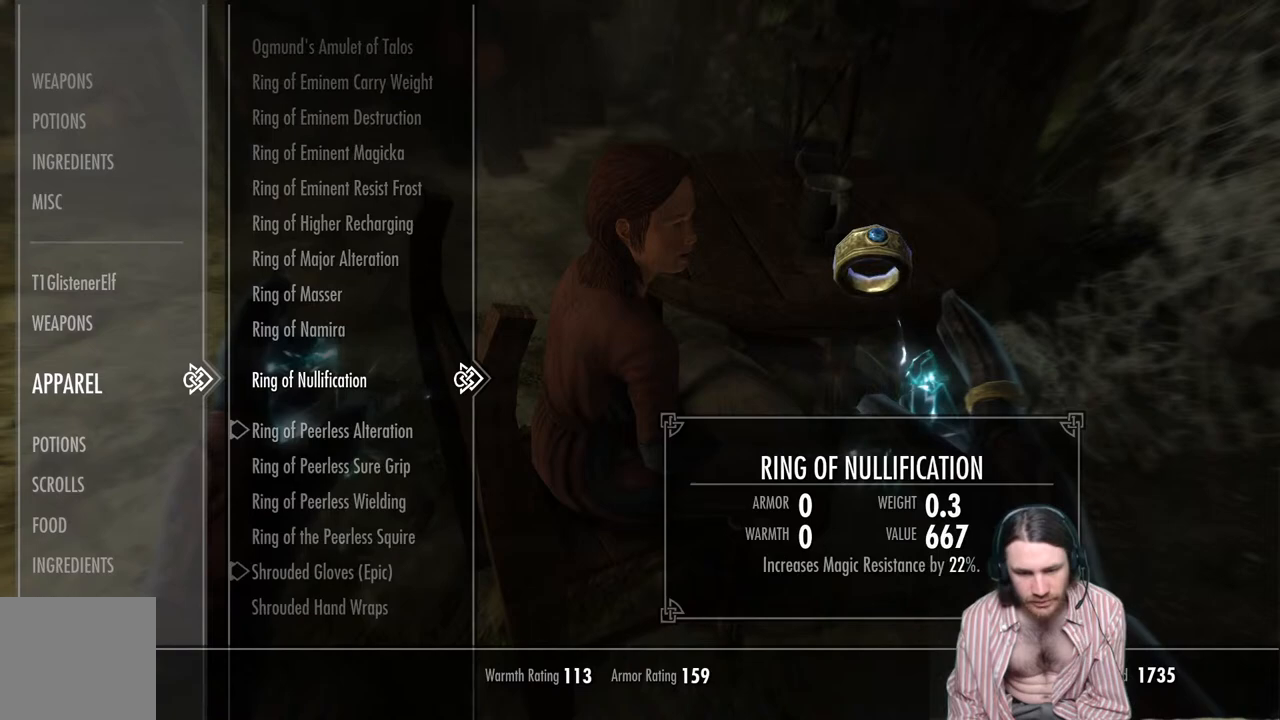
Gameplay with a controller (Xbox layout); each line is a JSON object with the inputs held at the frame after it. "events" lists button and stick changes between this image and that frame as [ms after this image, input, new state], when the widget could be followed in between. Not read: R3.
{"buttons": [], "left_stick": "center", "right_stick": "center", "events": []}
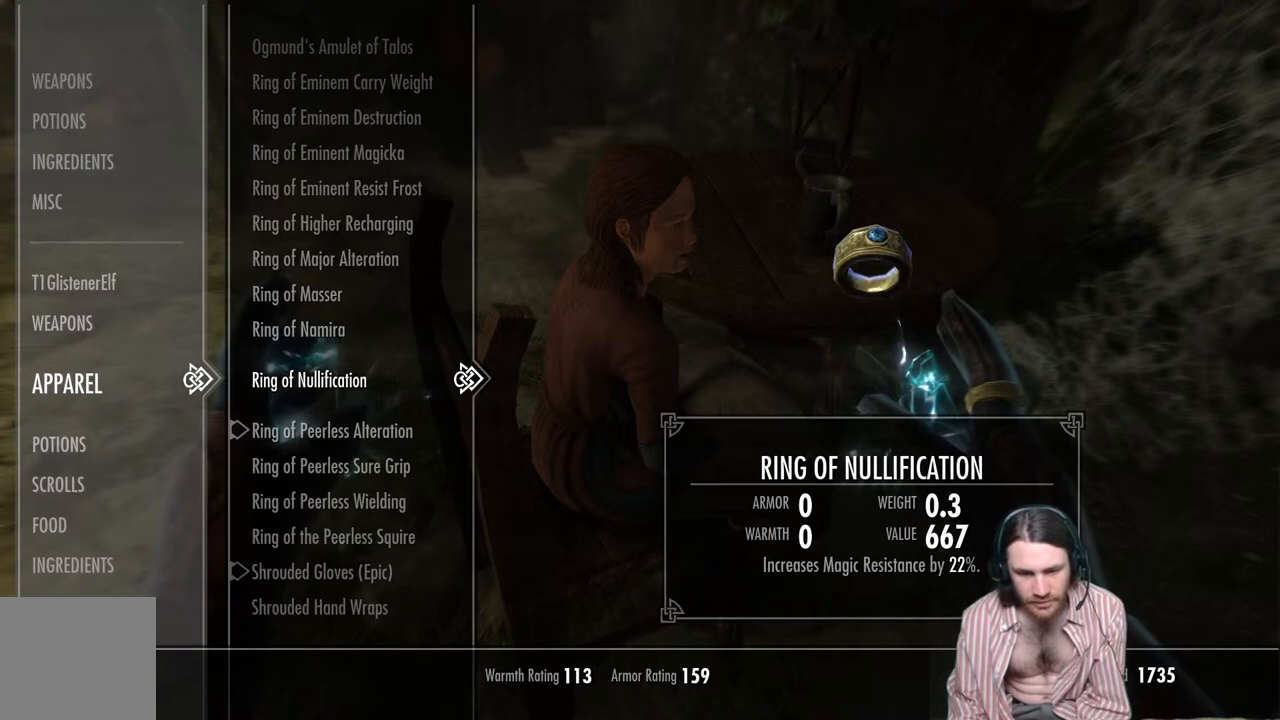
{"buttons": ["DPAD_DOWN"], "left_stick": "center", "right_stick": "center", "events": [[217, "DPAD_DOWN", "down"]]}
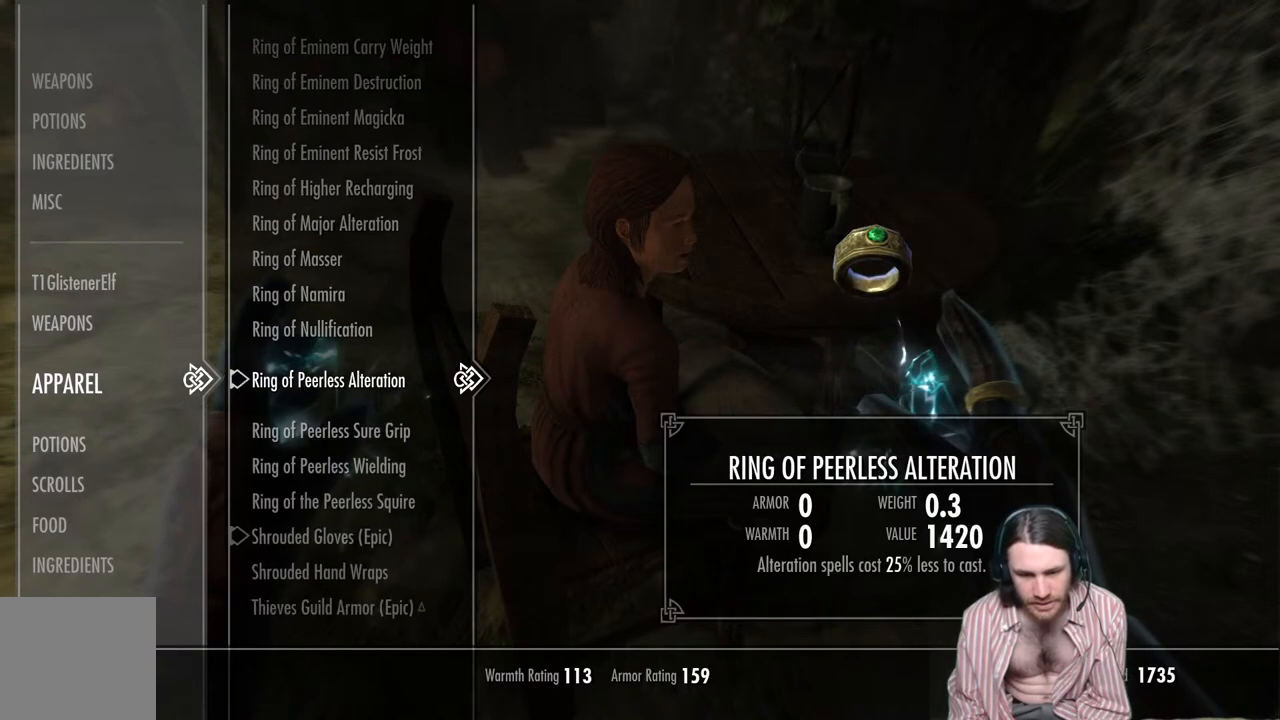
{"buttons": ["DPAD_DOWN"], "left_stick": "center", "right_stick": "center", "events": [[33, "DPAD_DOWN", "up"], [133, "DPAD_DOWN", "down"]]}
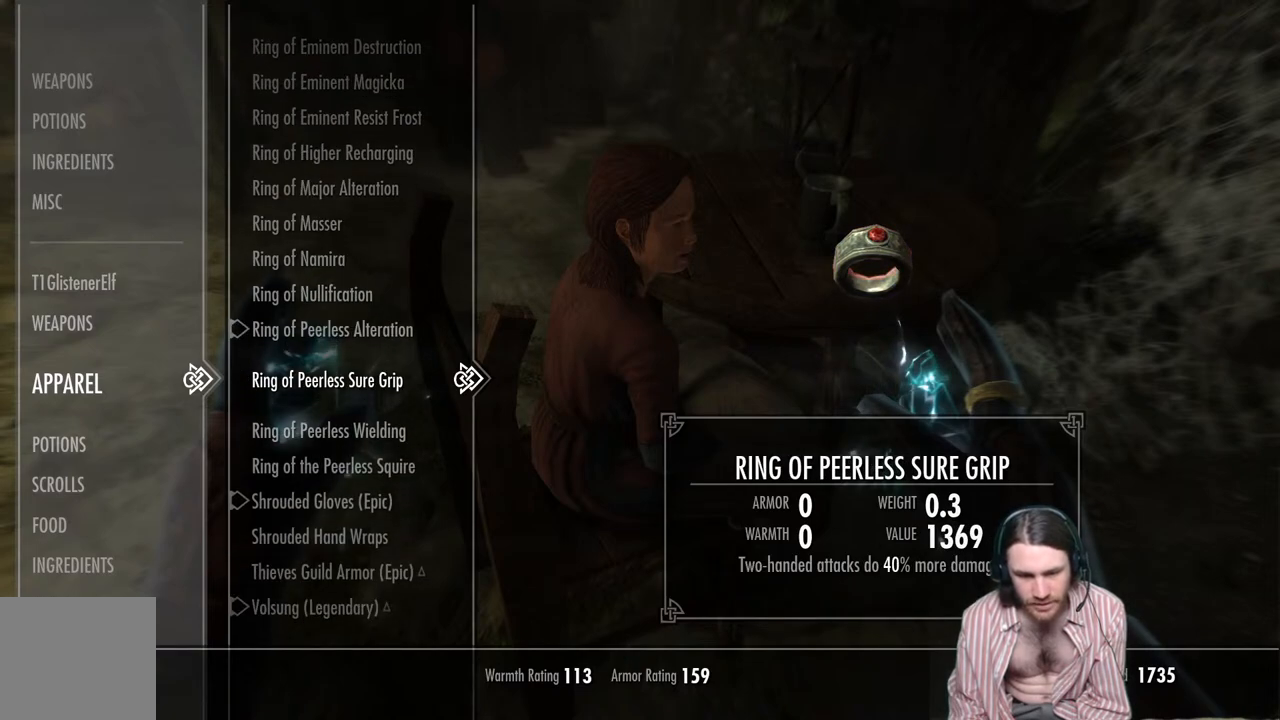
{"buttons": [], "left_stick": "center", "right_stick": "center", "events": [[100, "DPAD_DOWN", "up"], [283, "DPAD_DOWN", "down"], [450, "DPAD_DOWN", "up"]]}
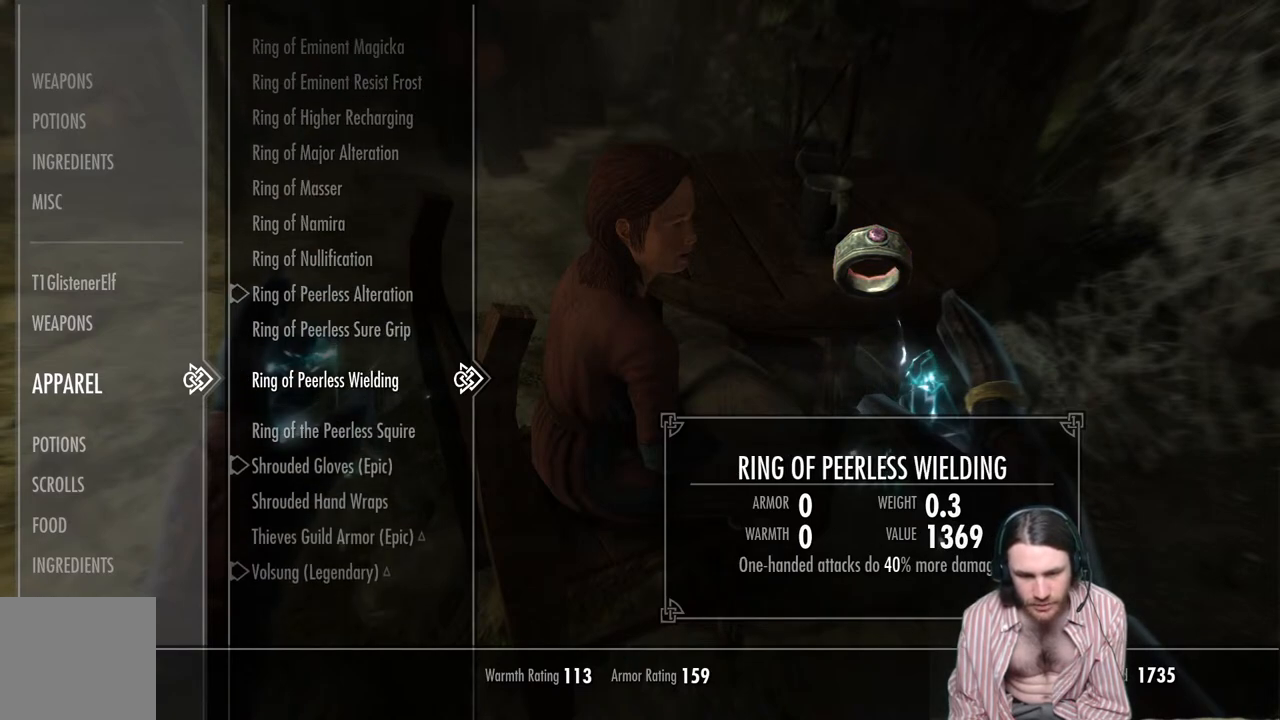
{"buttons": [], "left_stick": "center", "right_stick": "center", "events": []}
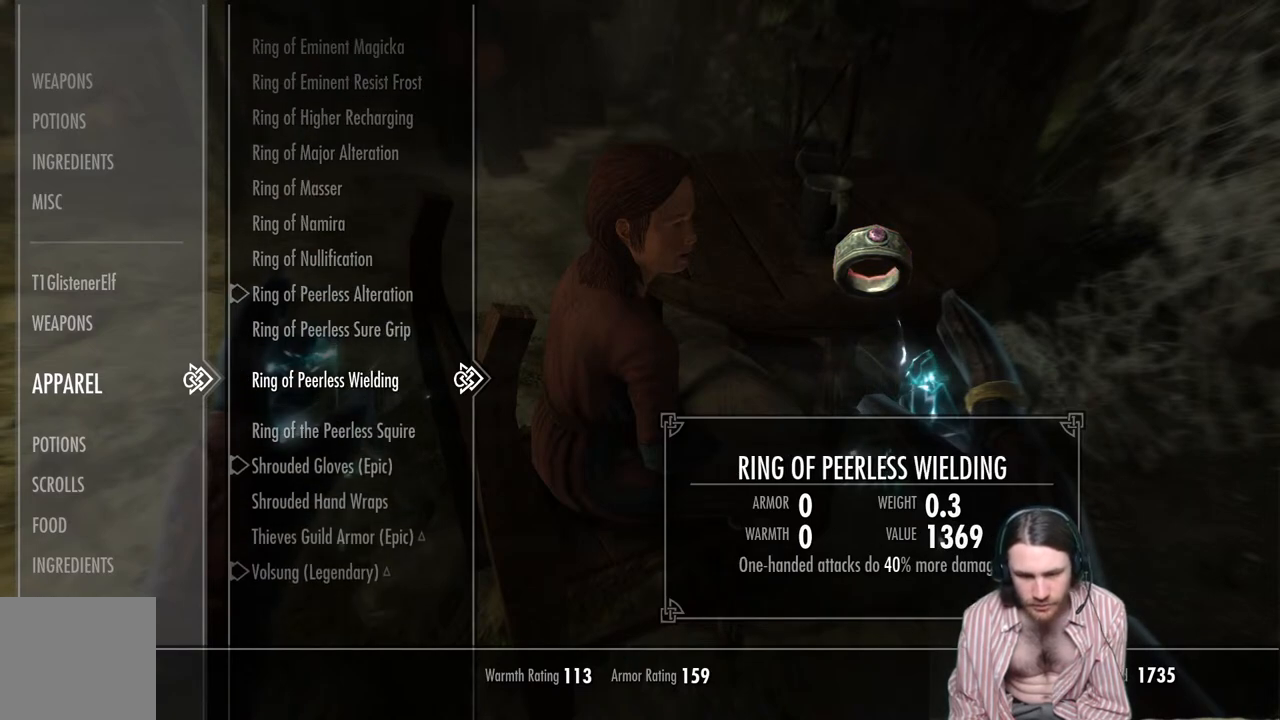
{"buttons": ["DPAD_UP"], "left_stick": "center", "right_stick": "center", "events": [[150, "DPAD_UP", "down"], [317, "DPAD_UP", "up"], [433, "DPAD_UP", "down"]]}
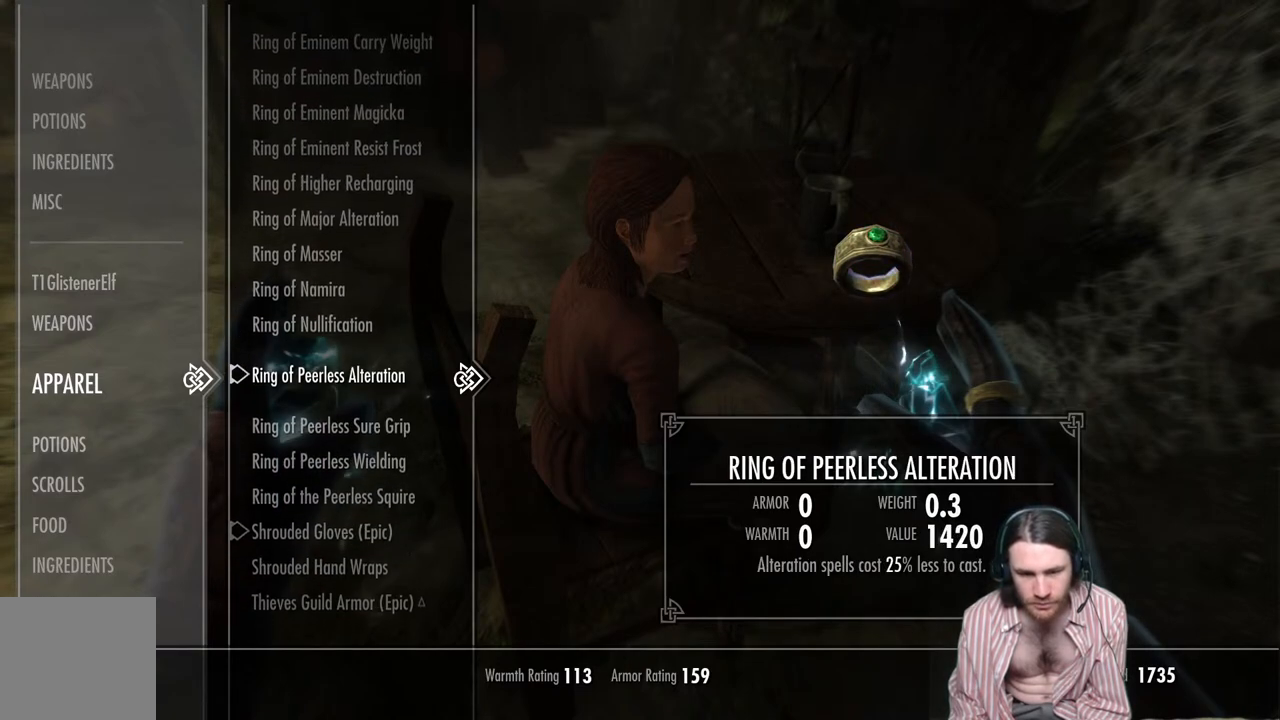
{"buttons": ["DPAD_UP"], "left_stick": "center", "right_stick": "center", "events": [[50, "DPAD_UP", "up"], [217, "DPAD_UP", "down"], [333, "DPAD_UP", "up"], [467, "DPAD_UP", "down"]]}
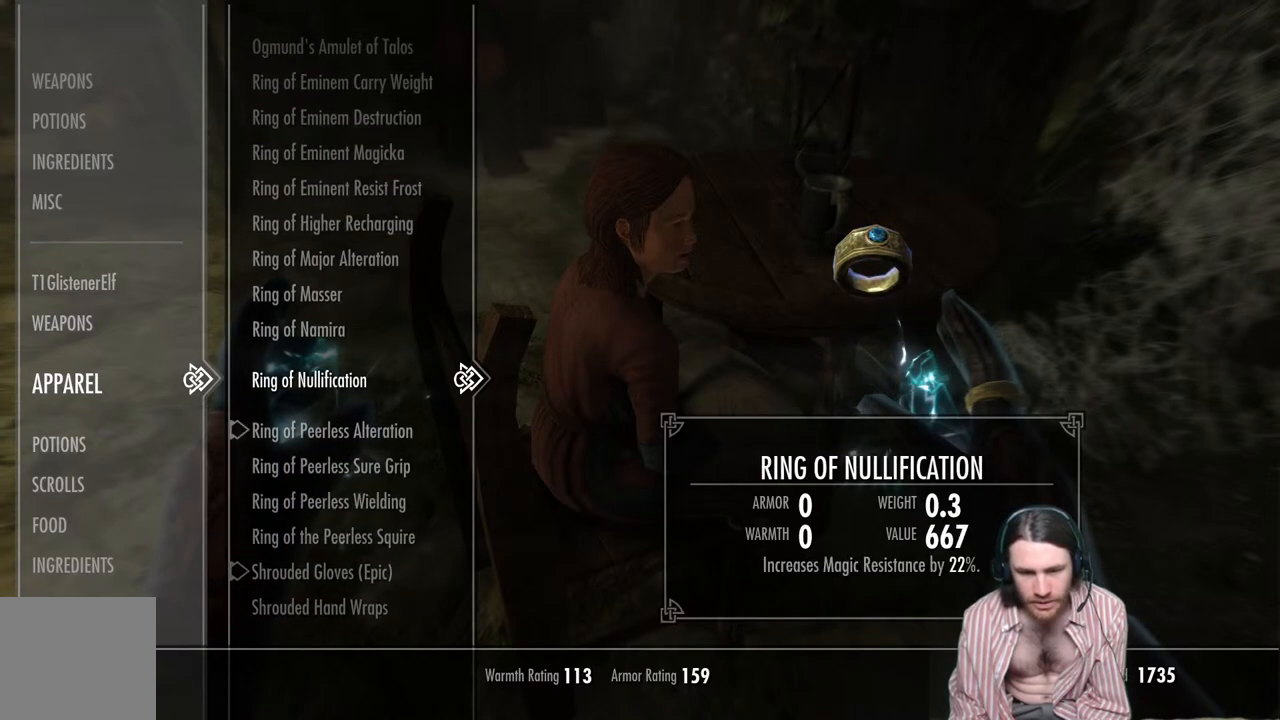
{"buttons": [], "left_stick": "center", "right_stick": "center", "events": [[83, "DPAD_UP", "up"], [183, "DPAD_UP", "down"], [267, "DPAD_UP", "up"], [350, "DPAD_UP", "down"], [500, "DPAD_UP", "up"]]}
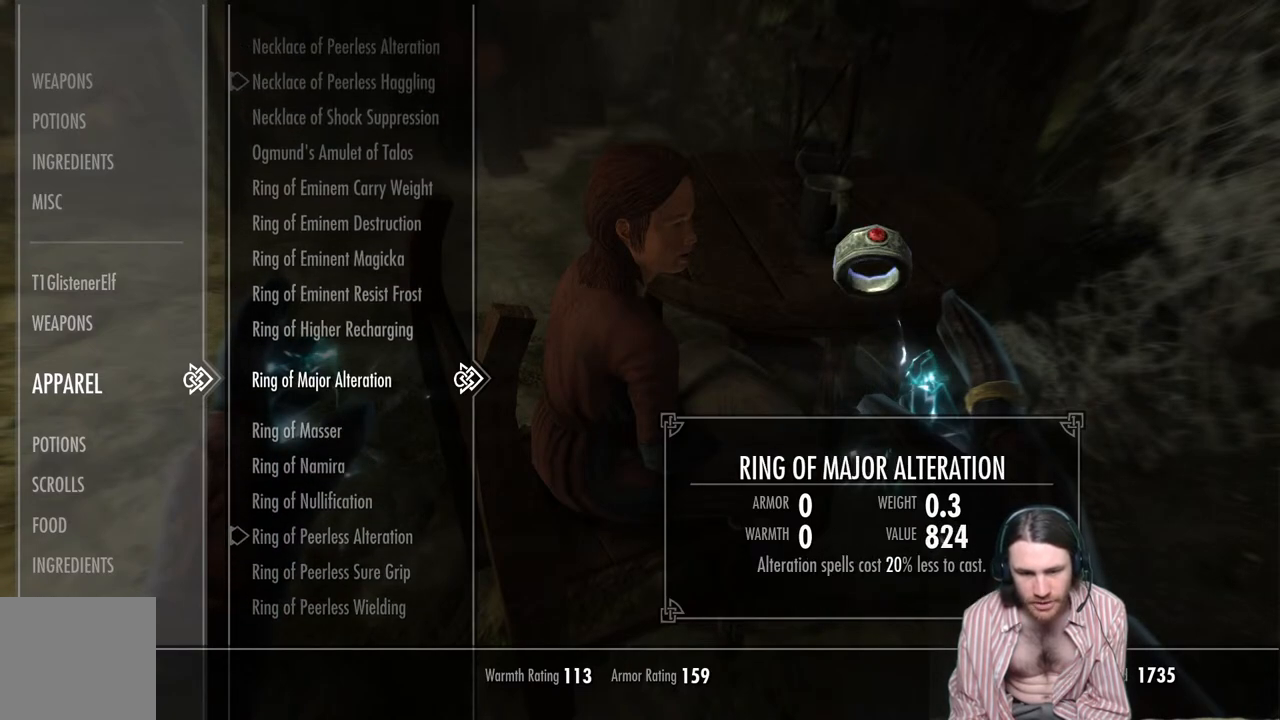
{"buttons": [], "left_stick": "center", "right_stick": "center", "events": []}
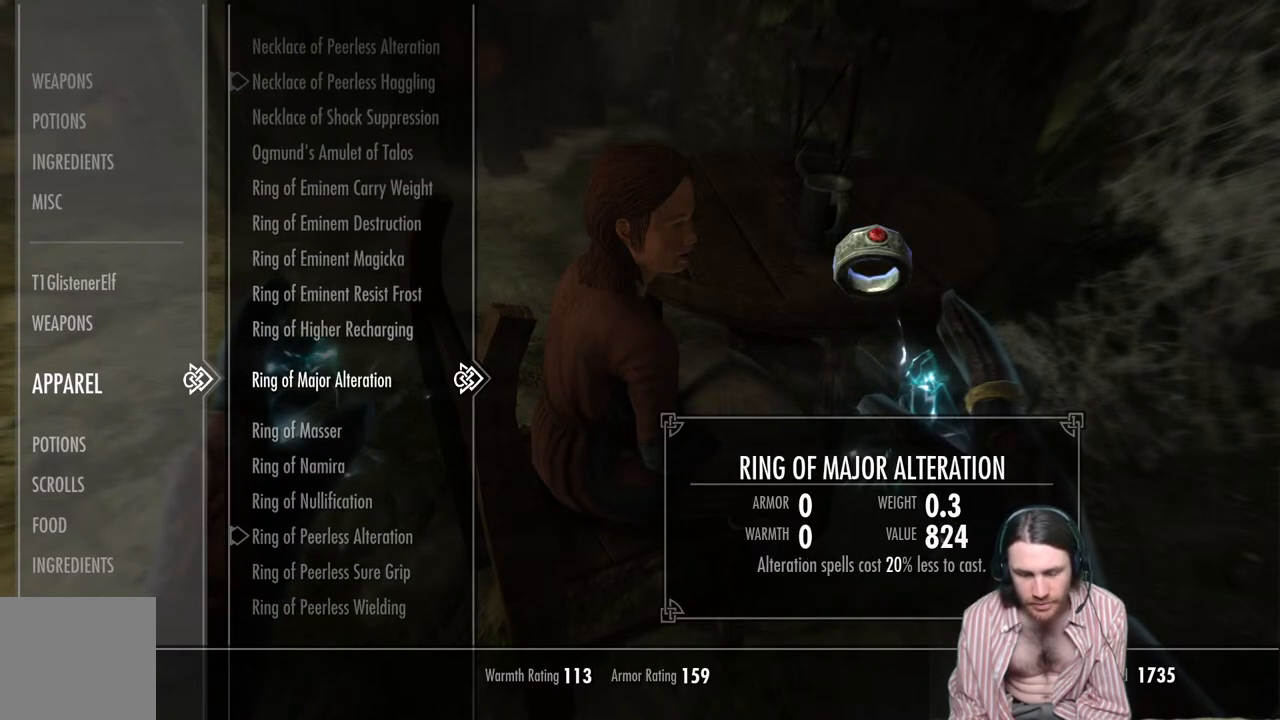
{"buttons": [], "left_stick": "center", "right_stick": "center", "events": []}
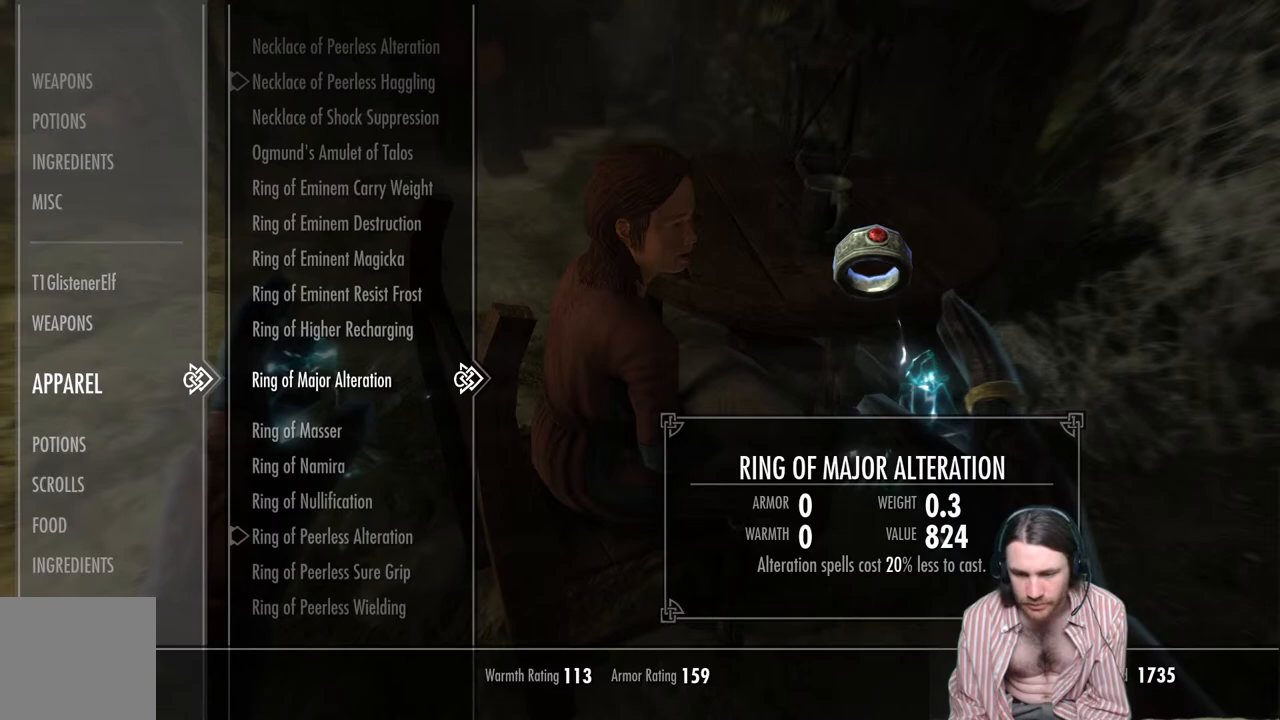
{"buttons": [], "left_stick": "center", "right_stick": "center", "events": [[333, "A", "down"], [500, "A", "up"]]}
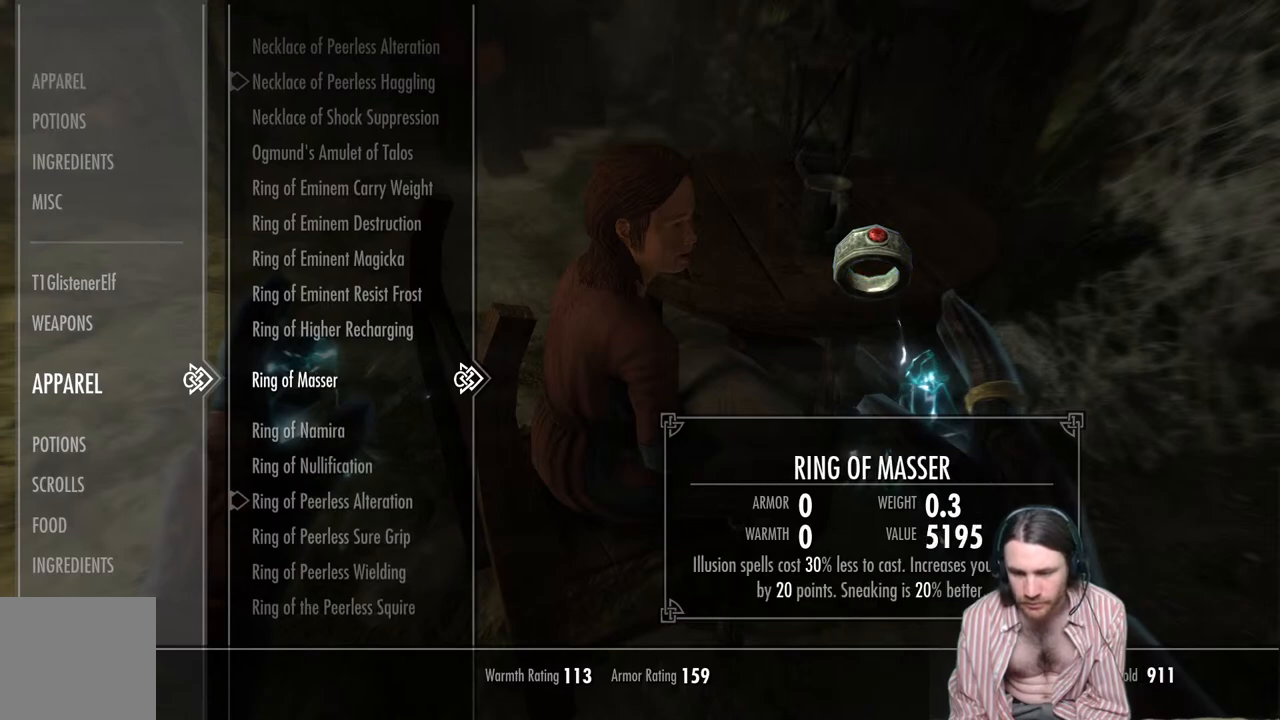
{"buttons": [], "left_stick": "center", "right_stick": "center", "events": []}
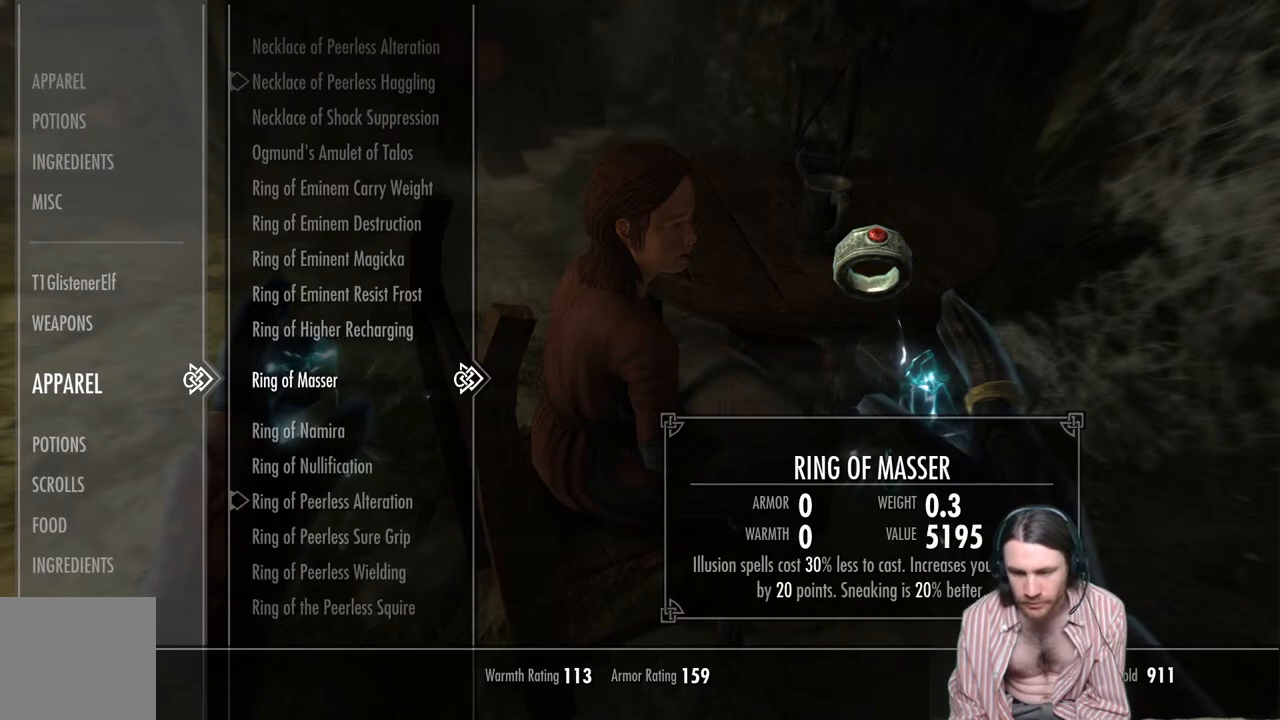
{"buttons": [], "left_stick": "center", "right_stick": "center", "events": []}
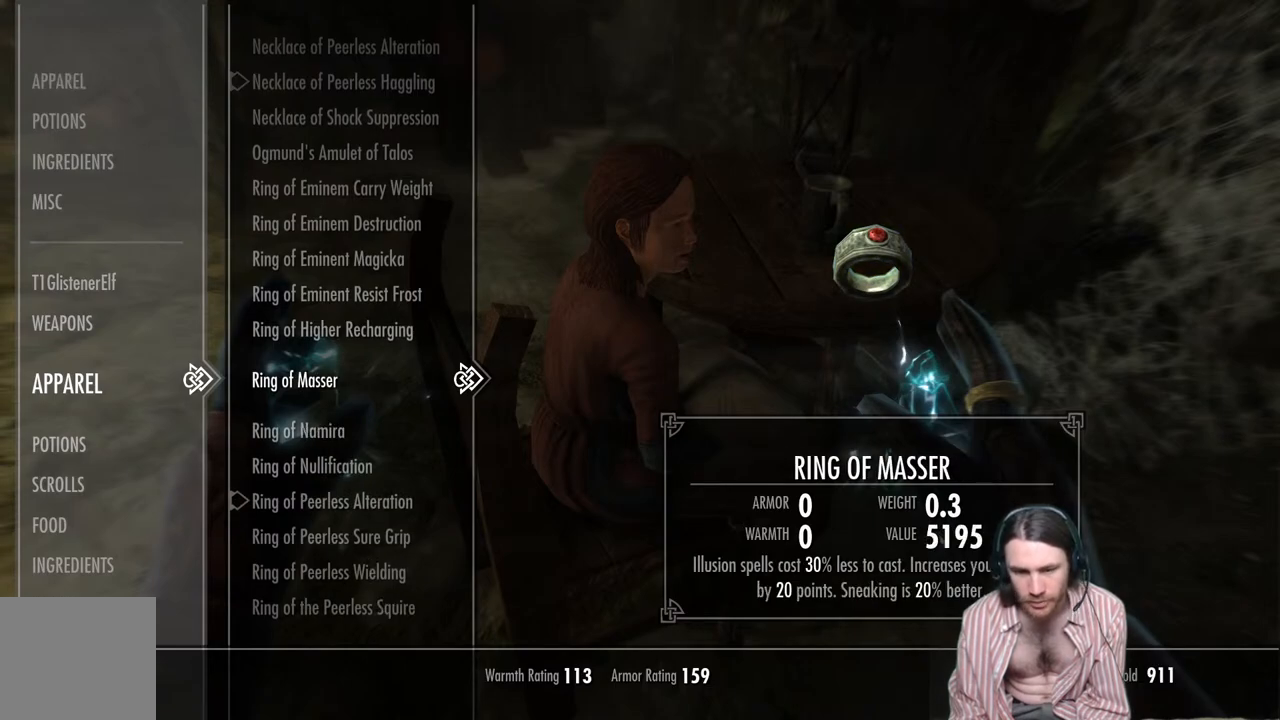
{"buttons": [], "left_stick": "center", "right_stick": "center", "events": []}
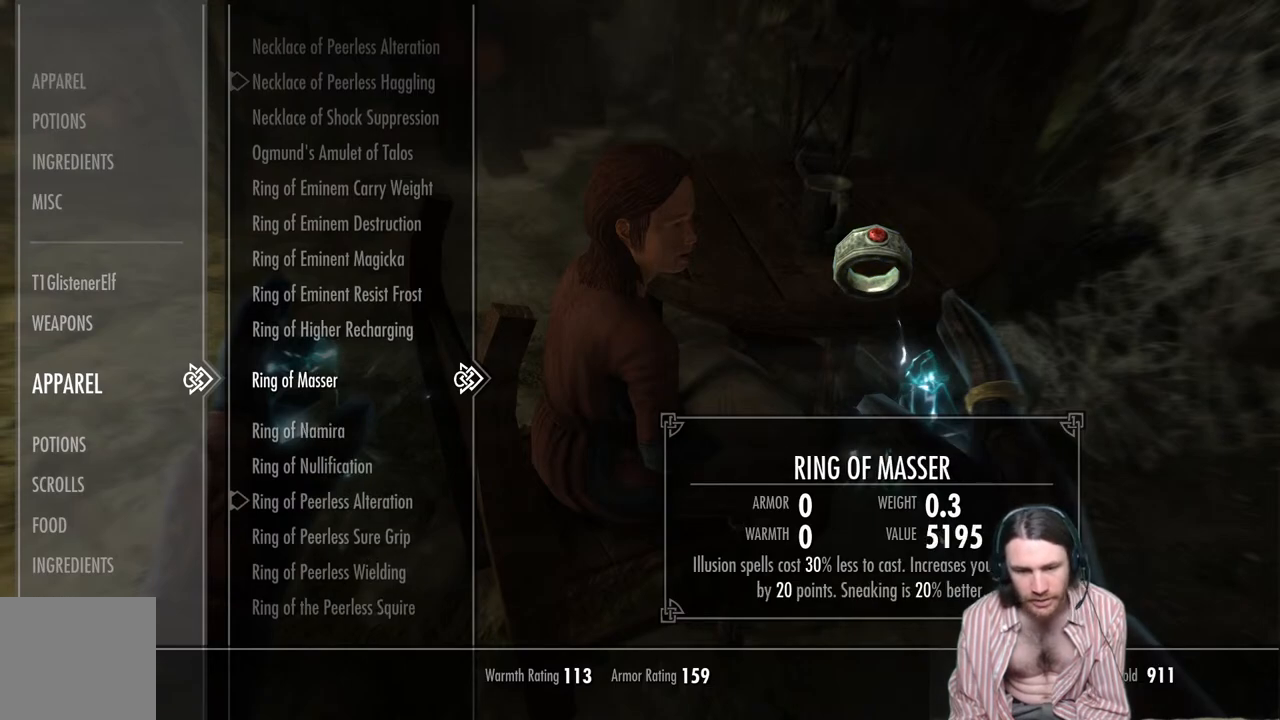
{"buttons": [], "left_stick": "center", "right_stick": "center", "events": [[350, "B", "down"], [500, "B", "up"]]}
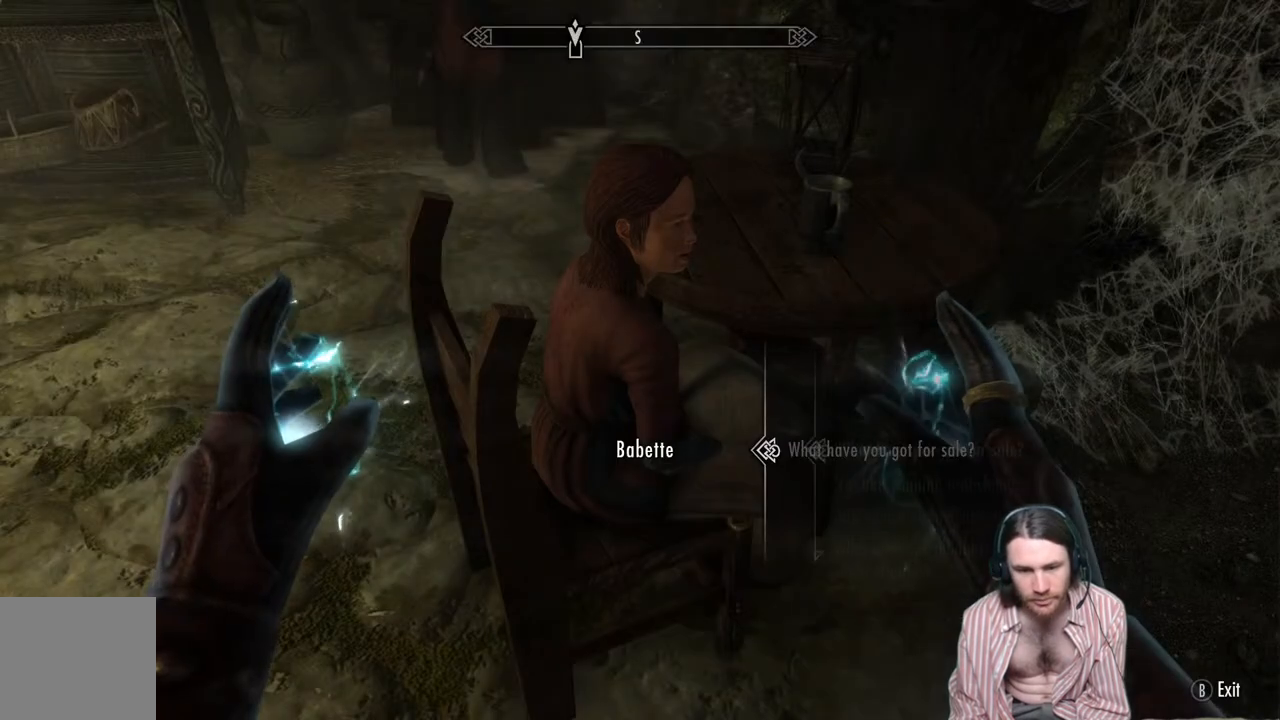
{"buttons": ["B"], "left_stick": "center", "right_stick": "center", "events": [[383, "B", "down"]]}
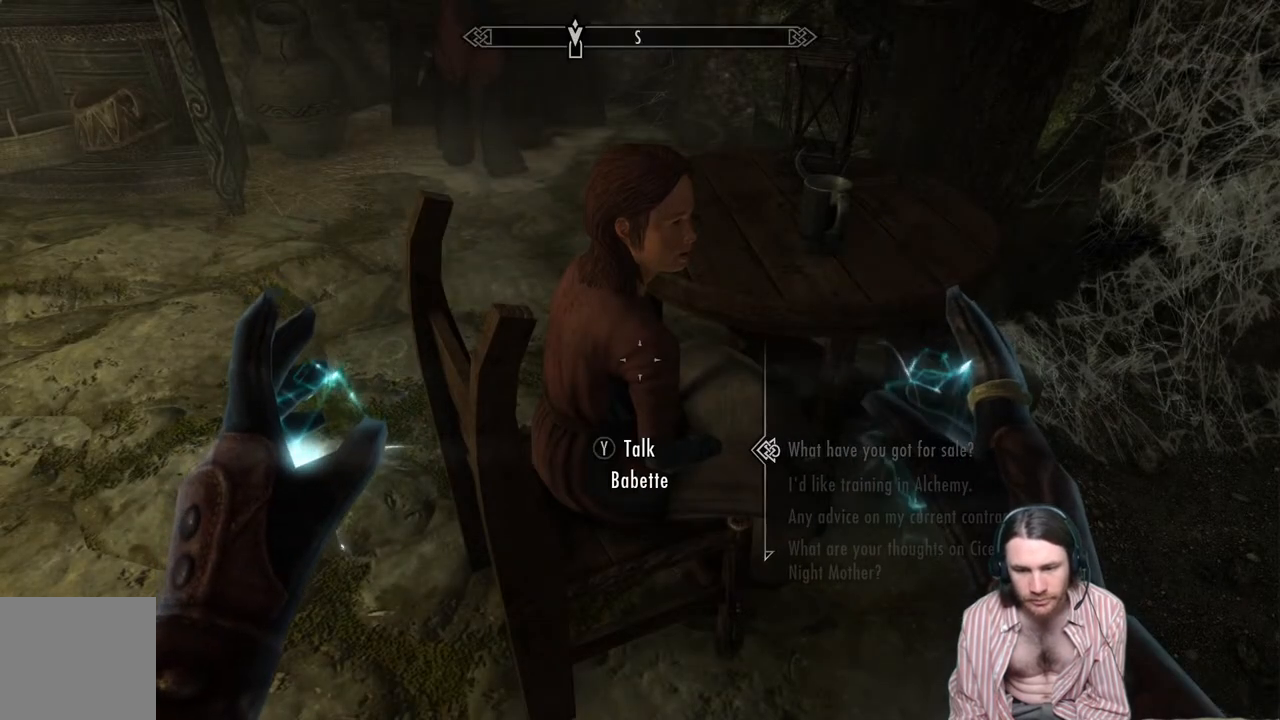
{"buttons": [], "left_stick": "center", "right_stick": "up-left", "events": [[17, "B", "up"], [233, "right_stick", "up-left"]]}
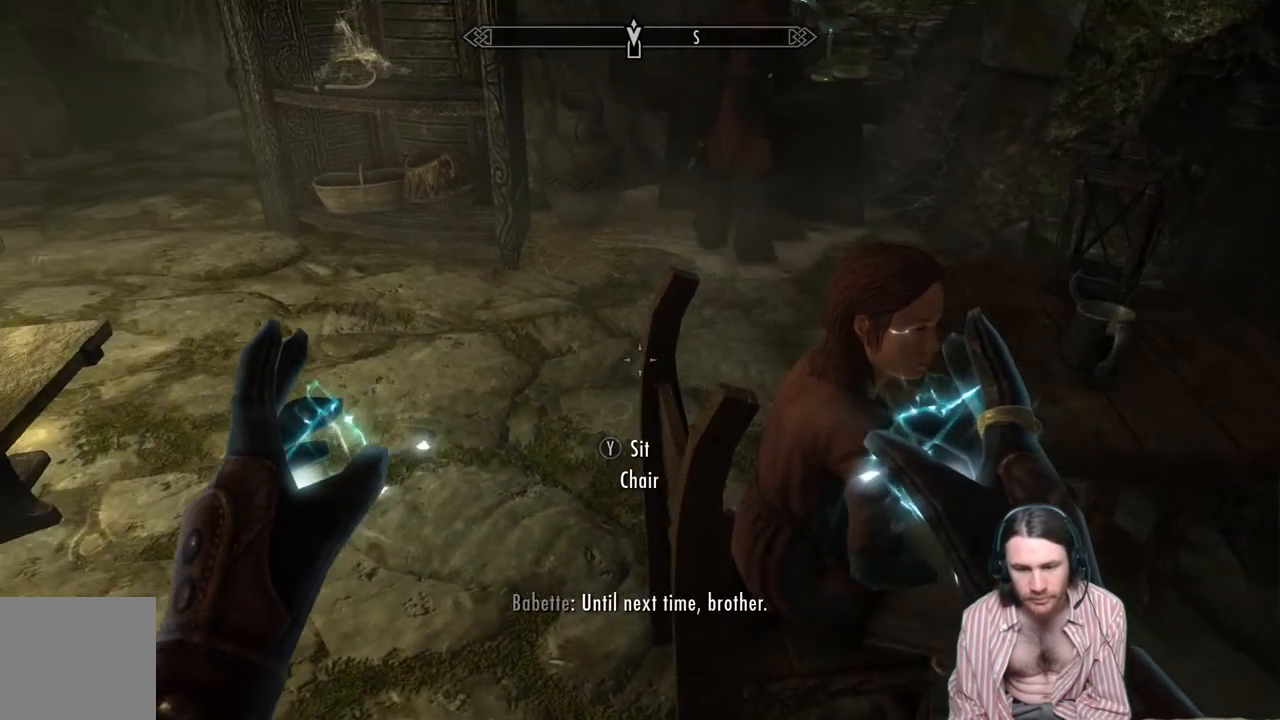
{"buttons": [], "left_stick": "up-right", "right_stick": "left", "events": [[217, "left_stick", "up"], [283, "right_stick", "center"], [417, "left_stick", "up-right"], [417, "right_stick", "left"]]}
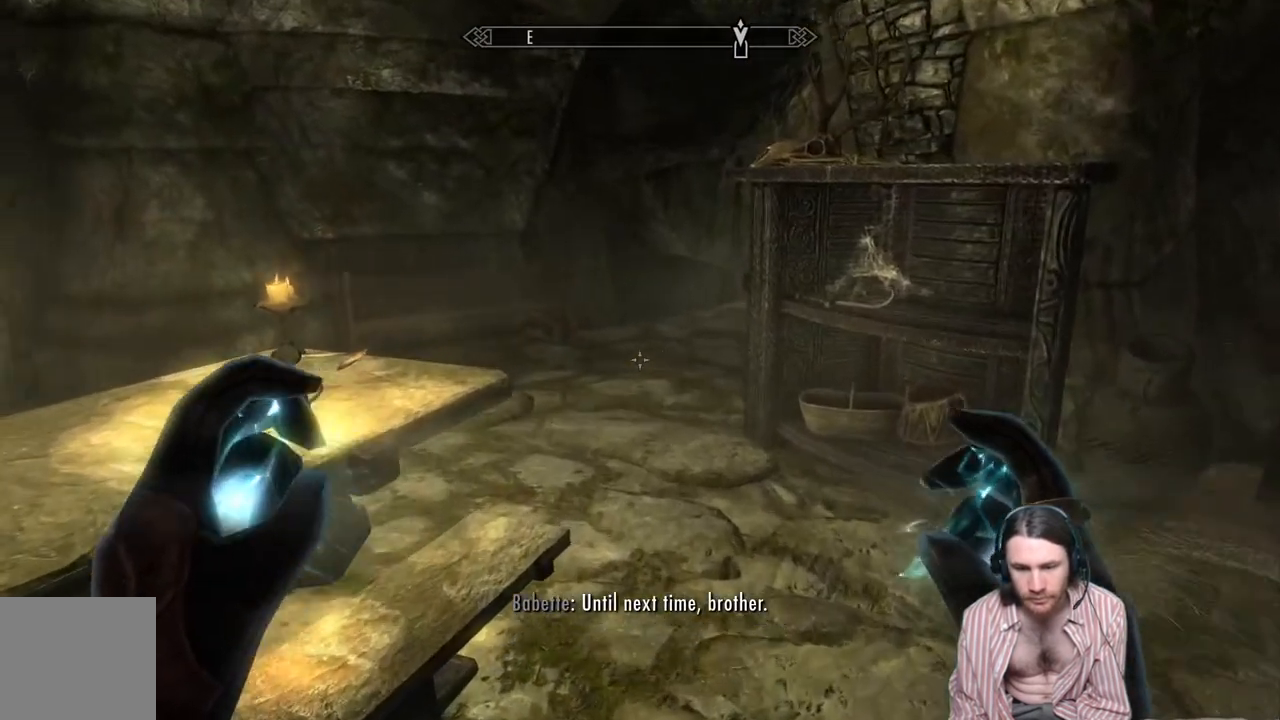
{"buttons": [], "left_stick": "up", "right_stick": "center", "events": [[150, "right_stick", "center"], [400, "left_stick", "up"]]}
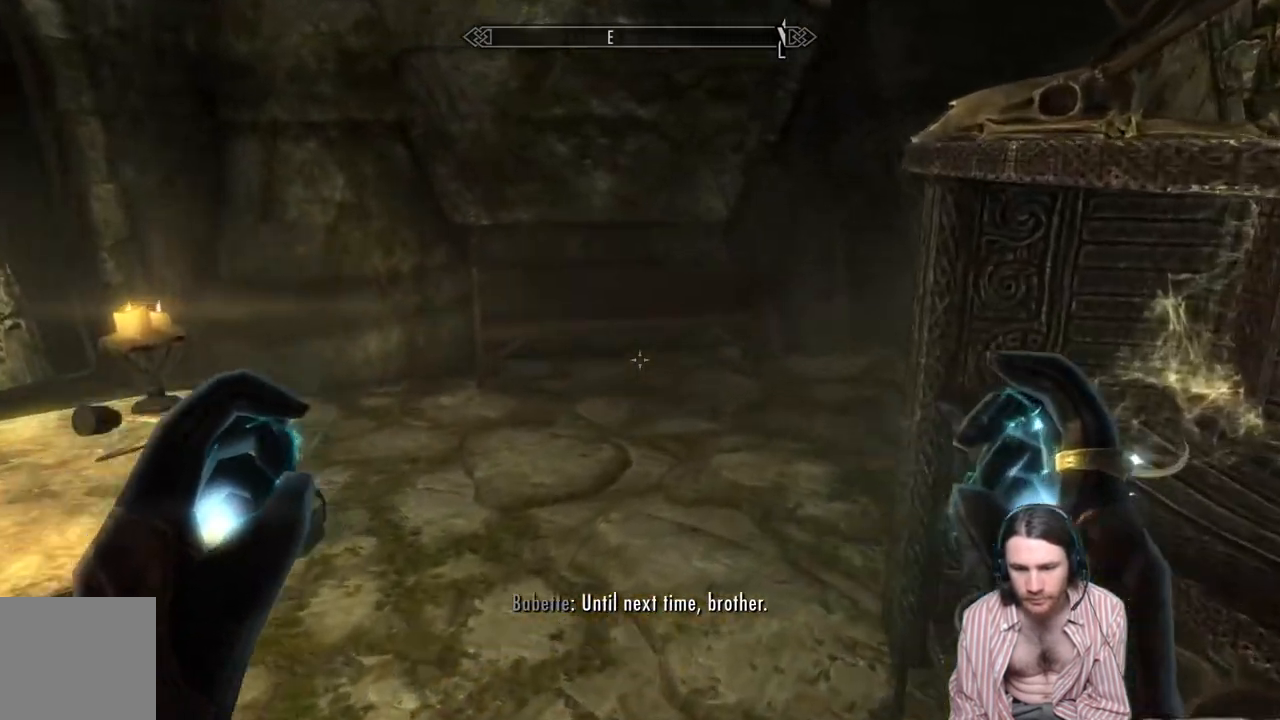
{"buttons": [], "left_stick": "up-left", "right_stick": "center", "events": [[150, "right_stick", "right"], [250, "left_stick", "up-left"], [500, "right_stick", "center"]]}
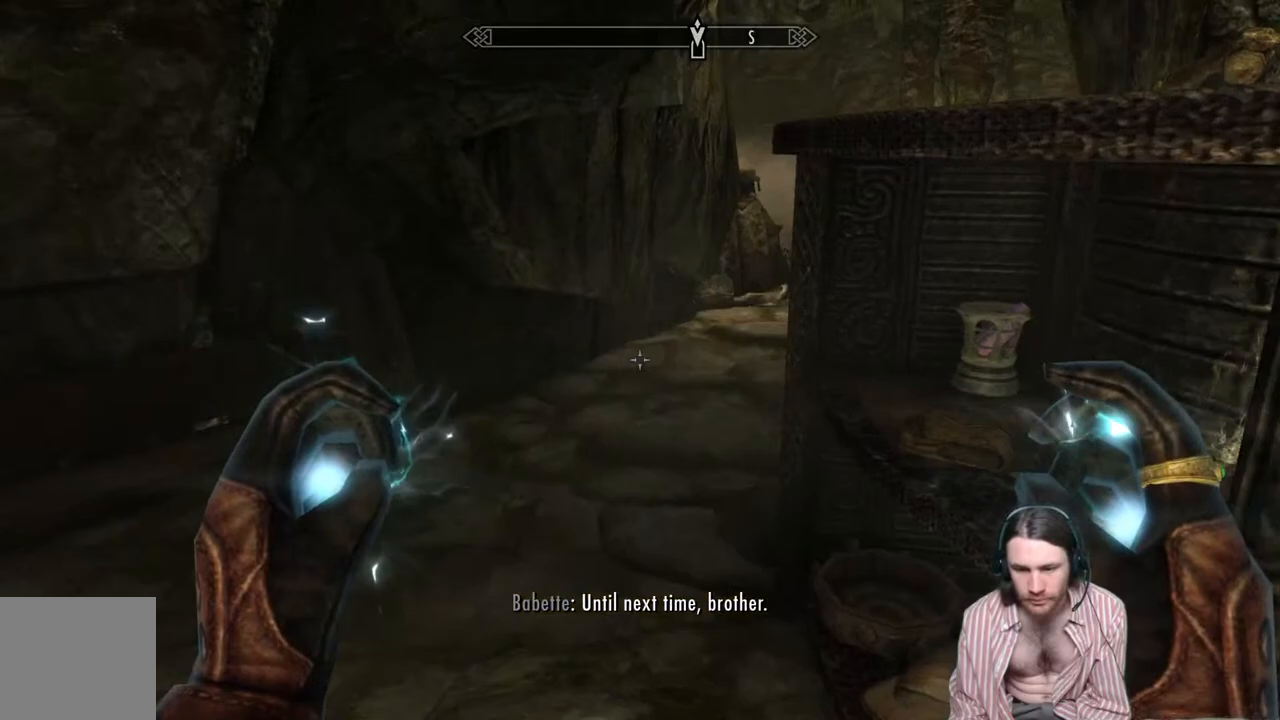
{"buttons": [], "left_stick": "up", "right_stick": "center", "events": [[167, "right_stick", "right"], [300, "right_stick", "center"], [433, "left_stick", "up"]]}
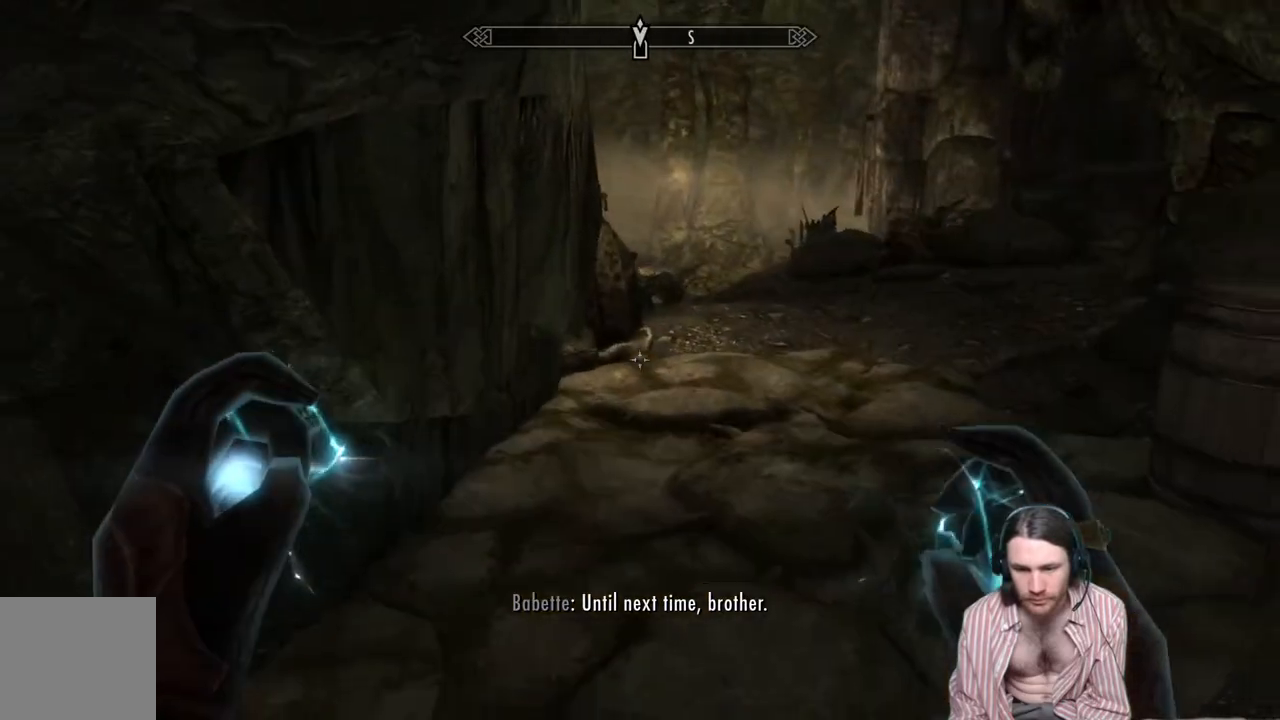
{"buttons": [], "left_stick": "up", "right_stick": "center", "events": [[100, "right_stick", "right"], [233, "right_stick", "center"]]}
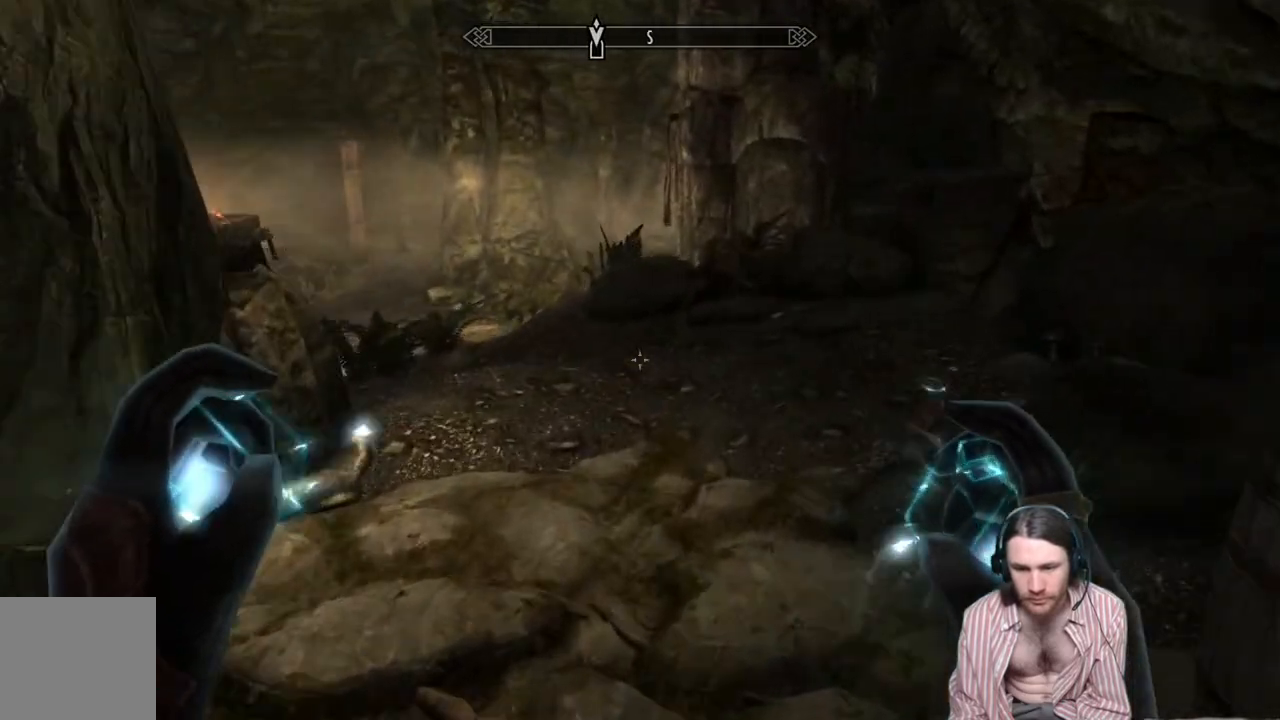
{"buttons": [], "left_stick": "up-right", "right_stick": "down-left", "events": [[50, "right_stick", "down-left"], [183, "right_stick", "center"], [333, "right_stick", "down-left"], [500, "left_stick", "up-right"]]}
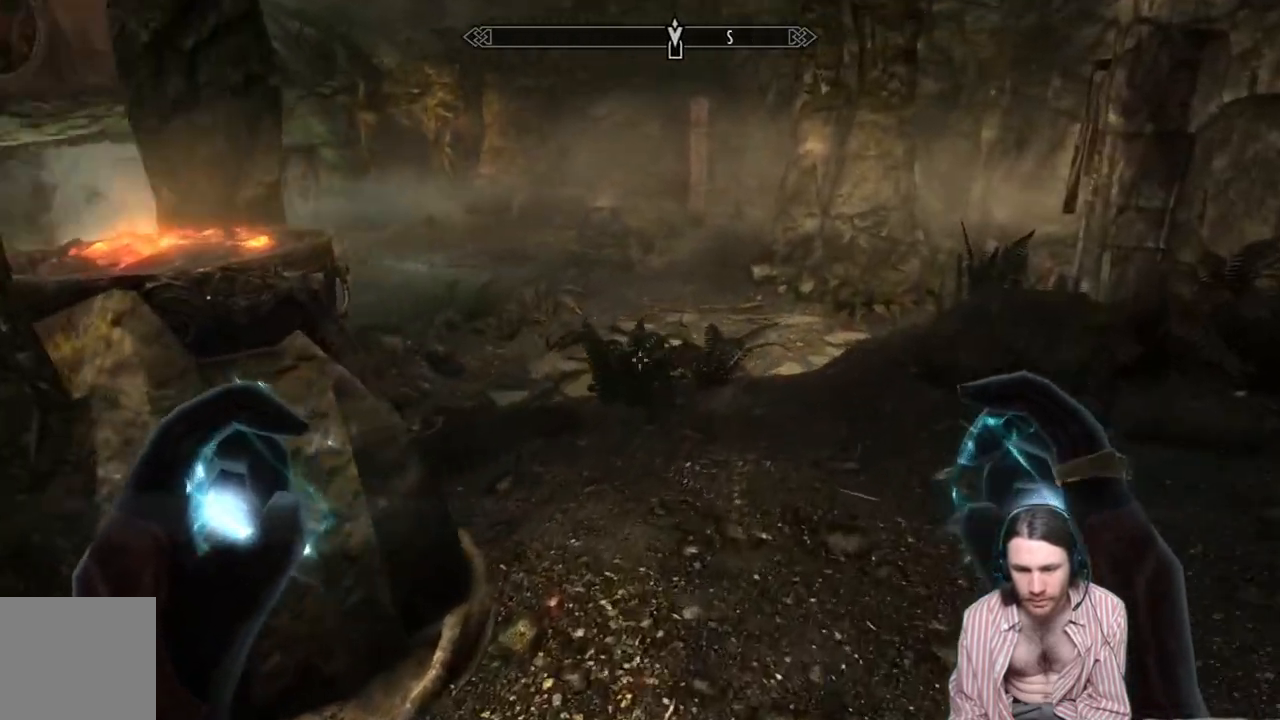
{"buttons": [], "left_stick": "up-left", "right_stick": "right", "events": [[17, "right_stick", "center"], [167, "left_stick", "down-right"], [183, "right_stick", "right"], [317, "left_stick", "down-left"], [367, "left_stick", "left"], [467, "left_stick", "up-left"]]}
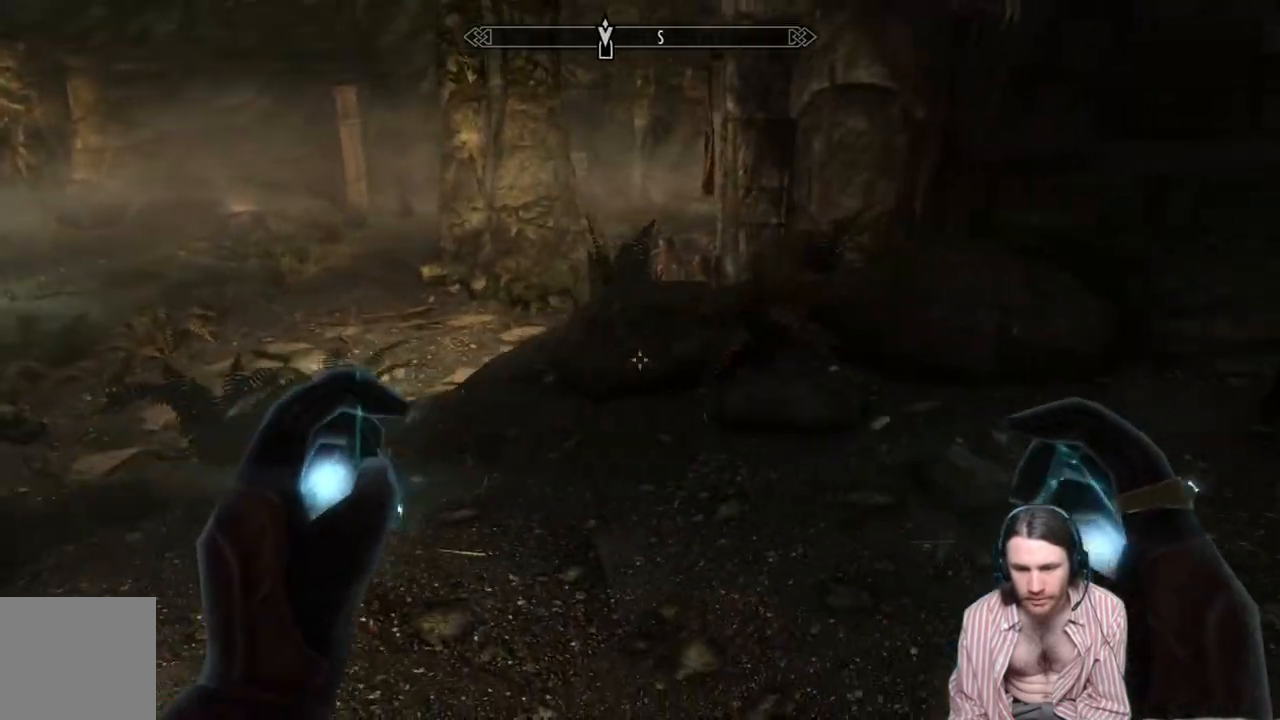
{"buttons": [], "left_stick": "center", "right_stick": "center", "events": [[50, "right_stick", "left"], [283, "right_stick", "center"], [317, "left_stick", "center"]]}
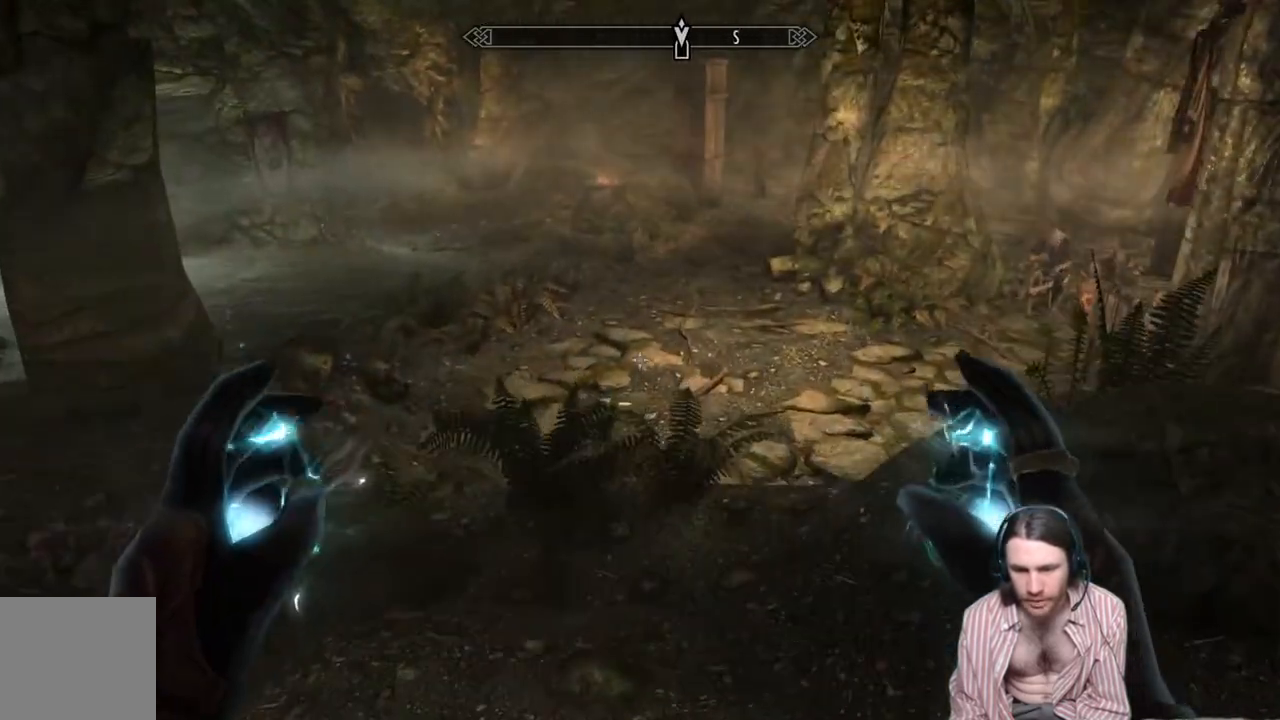
{"buttons": [], "left_stick": "center", "right_stick": "center", "events": [[33, "START", "down"], [200, "START", "up"]]}
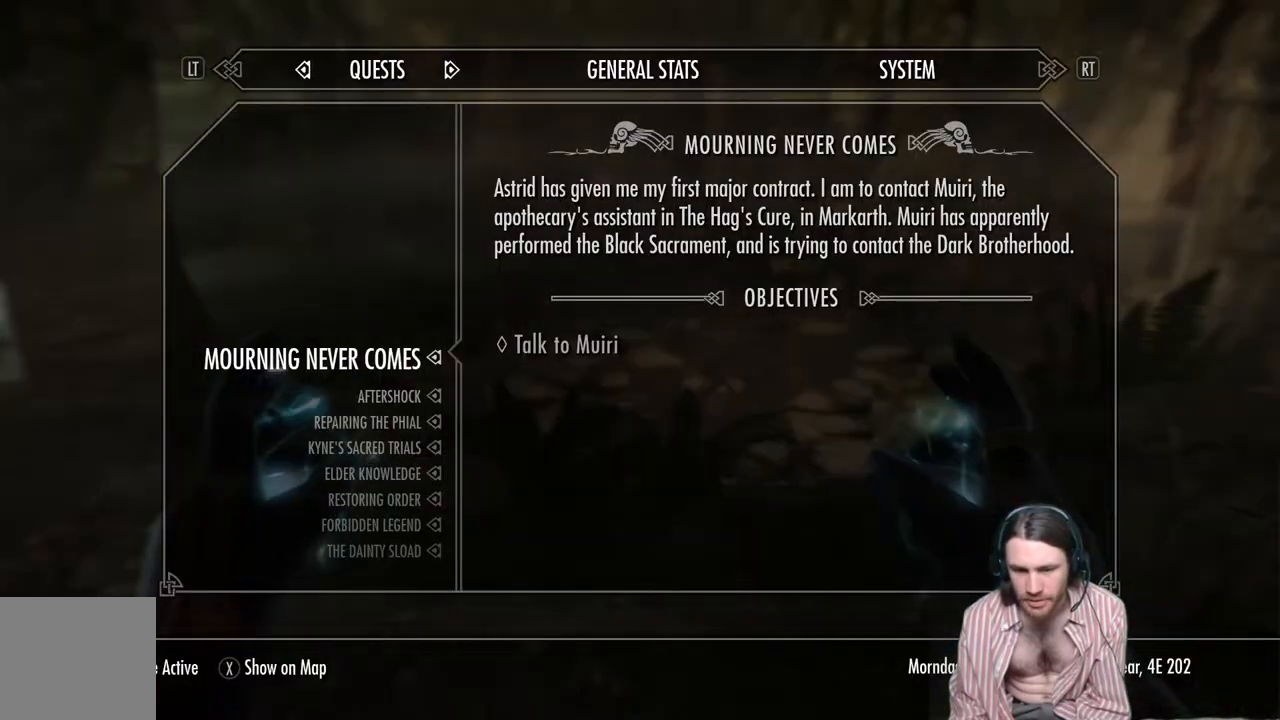
{"buttons": [], "left_stick": "center", "right_stick": "center", "events": [[333, "L2", "down"], [500, "L2", "up"]]}
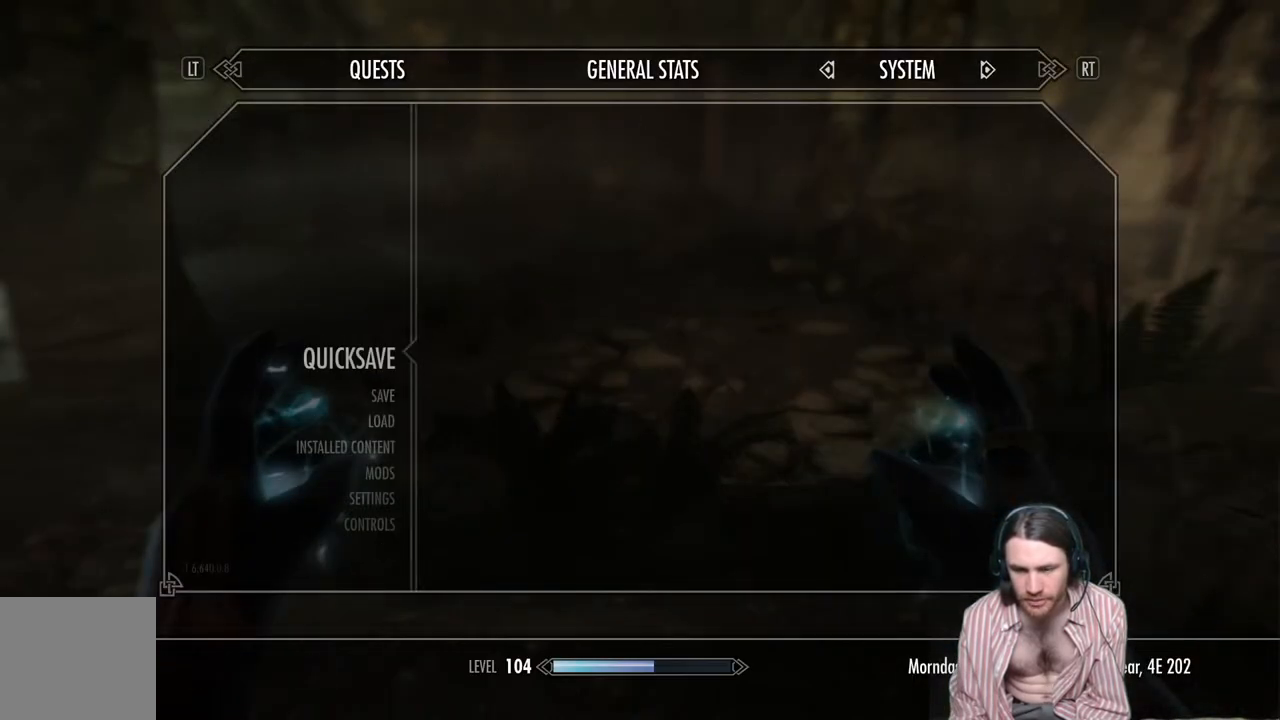
{"buttons": ["A"], "left_stick": "center", "right_stick": "center", "events": [[467, "A", "down"]]}
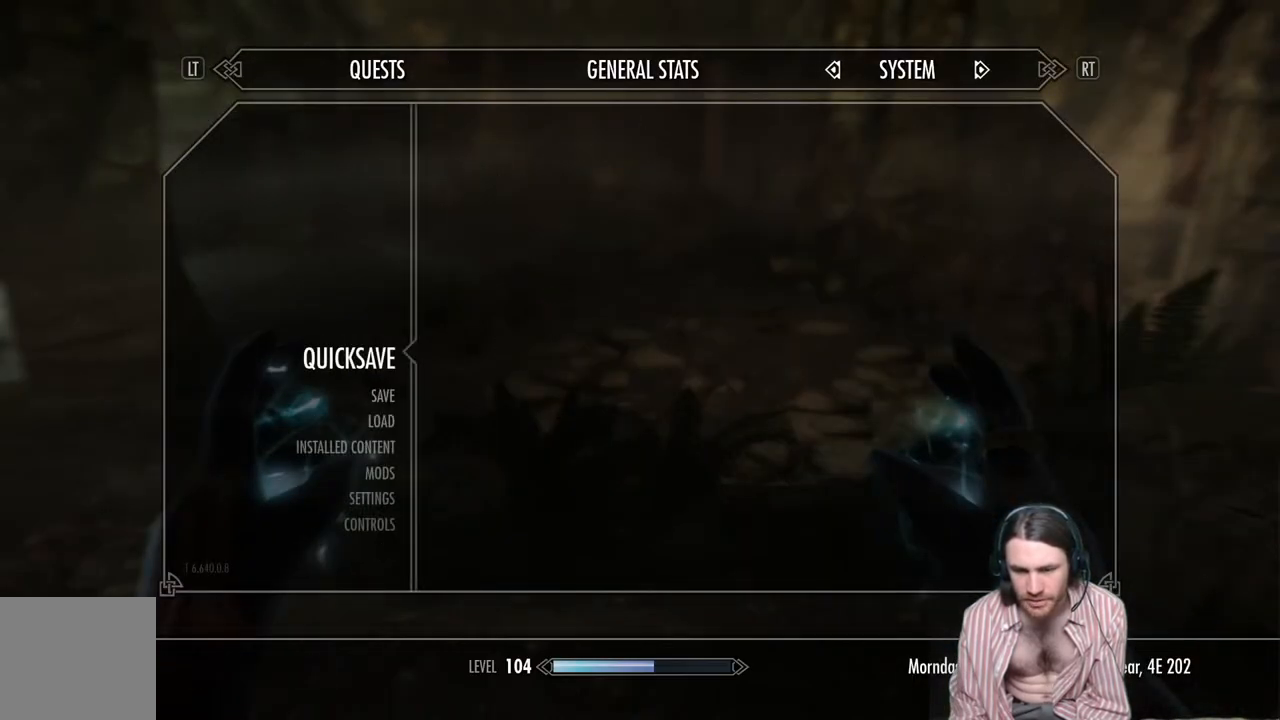
{"buttons": [], "left_stick": "down", "right_stick": "right", "events": [[50, "A", "up"], [250, "left_stick", "down"], [317, "right_stick", "right"]]}
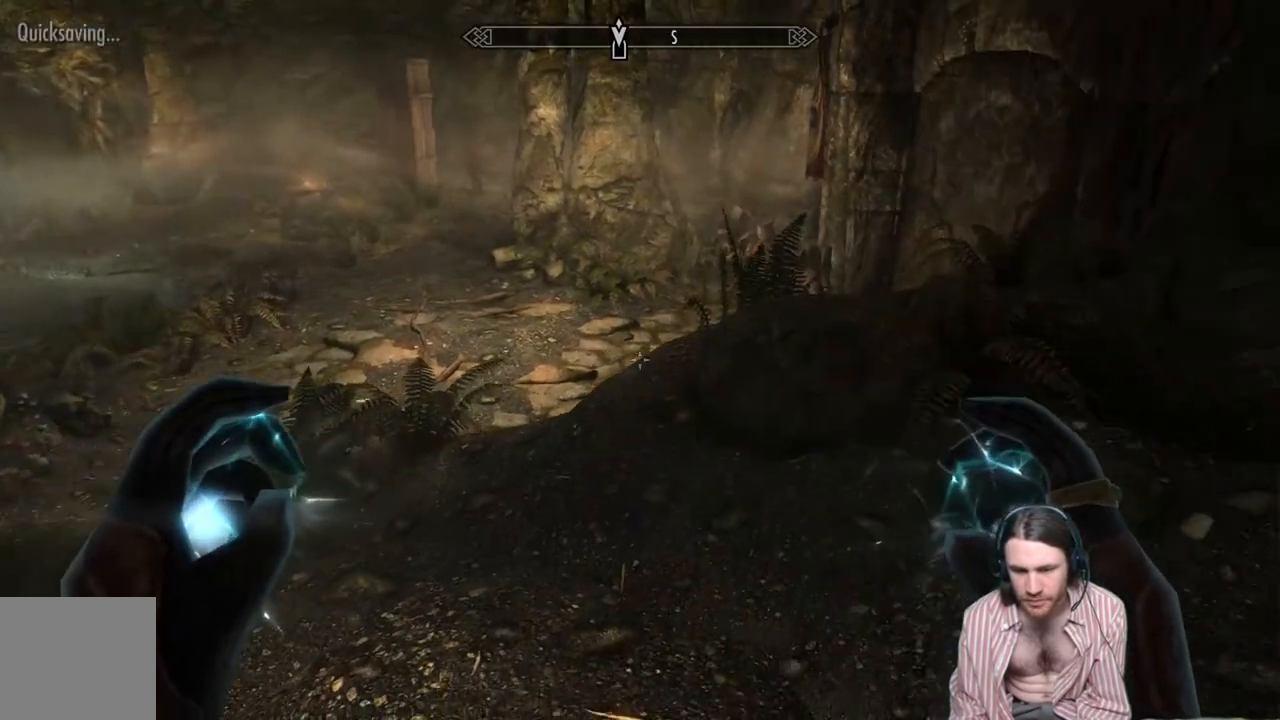
{"buttons": [], "left_stick": "up-right", "right_stick": "right", "events": [[117, "left_stick", "down-right"], [467, "left_stick", "up-right"]]}